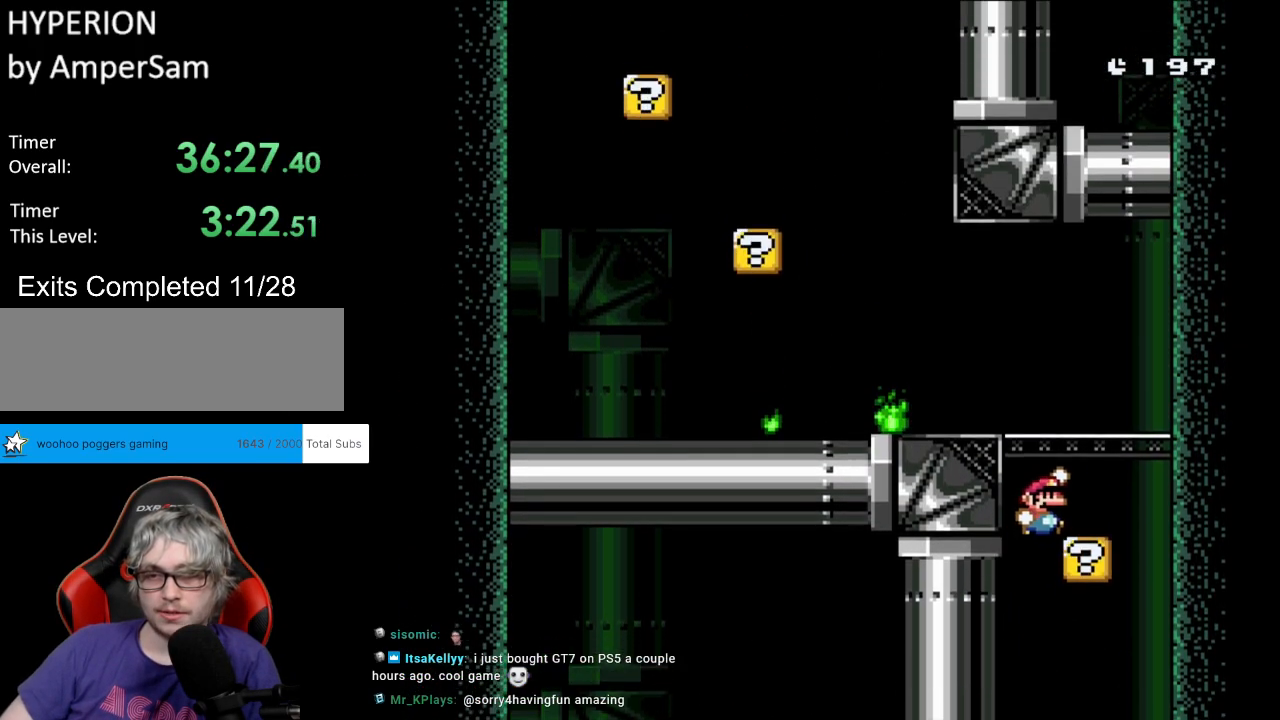
Gameplay with a controller (Nintendo layout); each line is a JSON object with the inputs held at the frame after it. "events" lists button and stick changes between this image and that frame as [ms after this image, input, new state], when the widget could be followed in between. Not read: L3 R3.
{"buttons": ["B", "Y", "DPAD_LEFT"], "events": [[117, "B", "up"], [133, "DPAD_LEFT", "down"], [133, "DPAD_RIGHT", "up"], [367, "B", "down"]]}
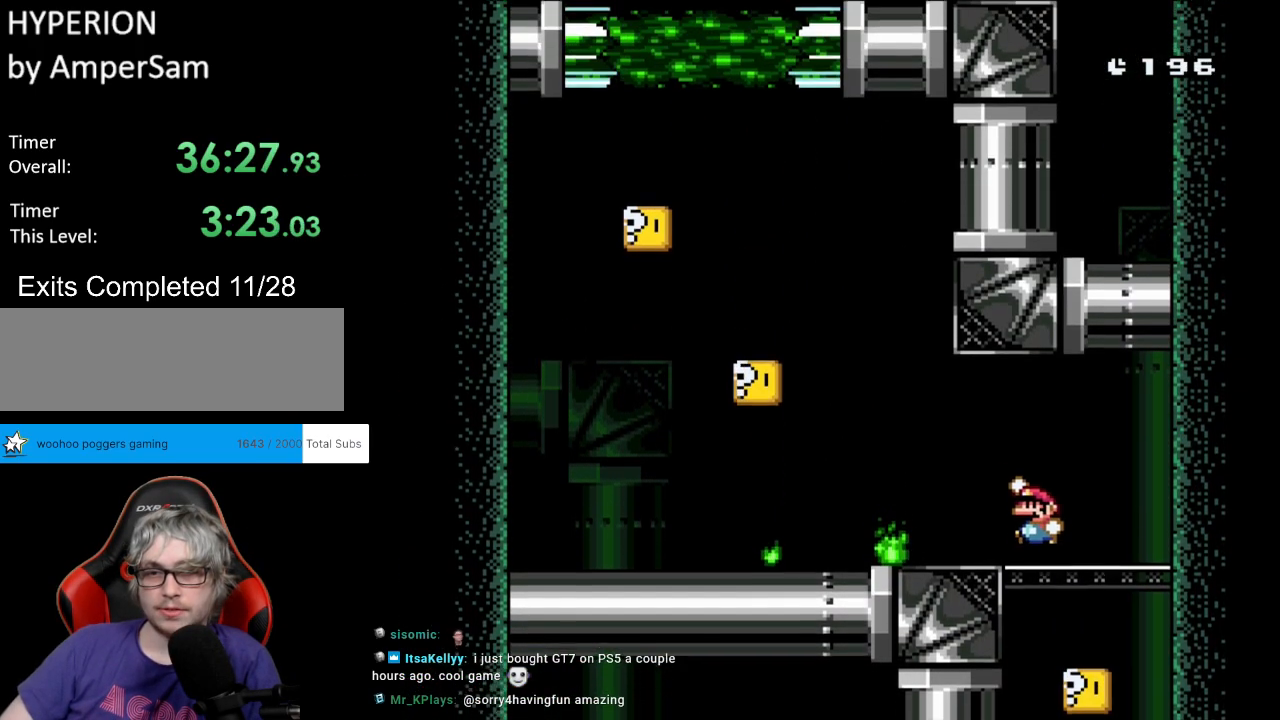
{"buttons": ["Y", "DPAD_RIGHT"], "events": [[383, "DPAD_LEFT", "up"], [400, "DPAD_RIGHT", "down"], [450, "B", "up"]]}
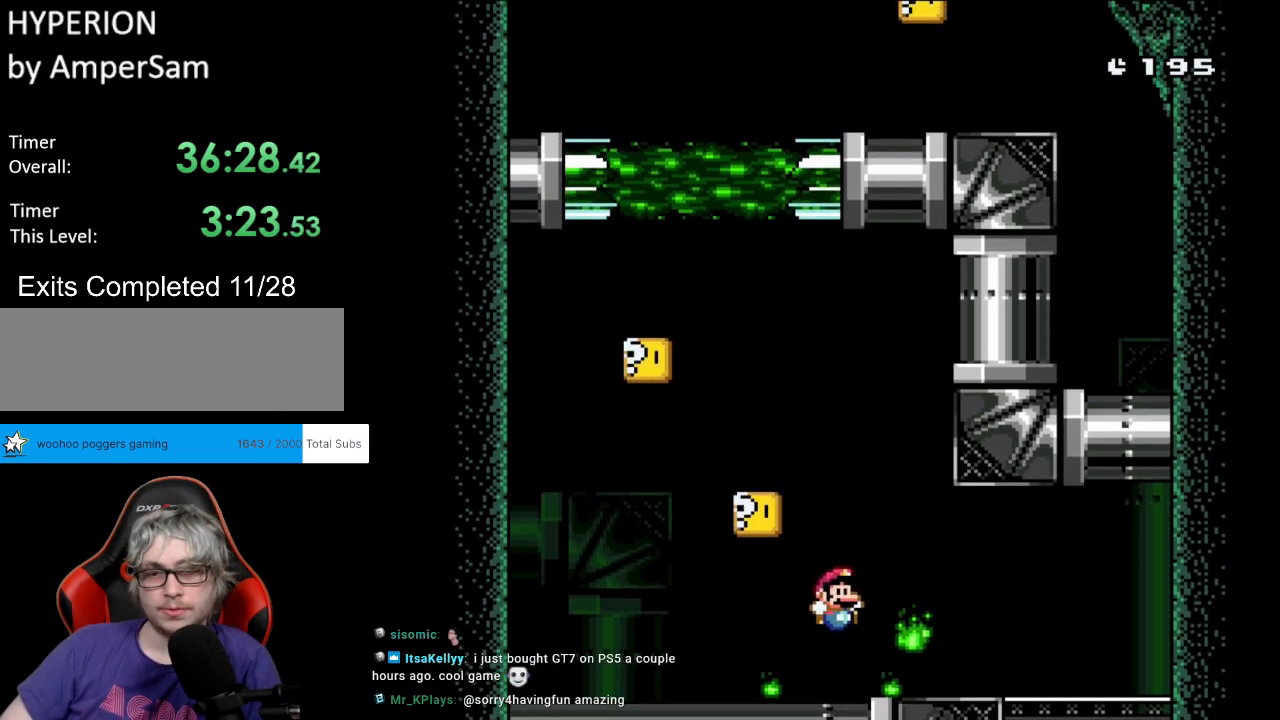
{"buttons": ["B", "Y", "DPAD_LEFT"], "events": [[133, "B", "down"], [183, "DPAD_RIGHT", "up"], [217, "DPAD_LEFT", "down"]]}
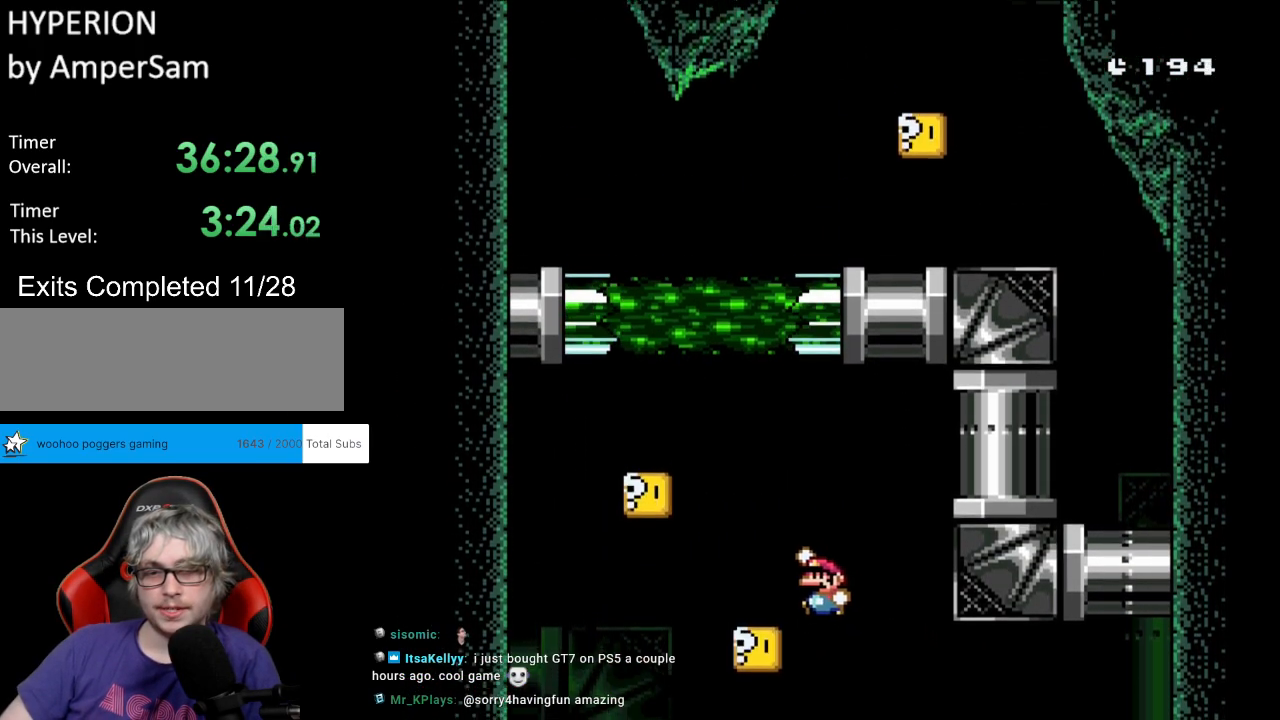
{"buttons": ["Y", "DPAD_LEFT"], "events": [[67, "B", "up"], [167, "DPAD_UP", "down"], [183, "DPAD_LEFT", "up"], [183, "DPAD_RIGHT", "down"], [183, "DPAD_UP", "up"], [217, "B", "down"], [300, "DPAD_RIGHT", "up"], [317, "DPAD_LEFT", "down"], [350, "B", "up"]]}
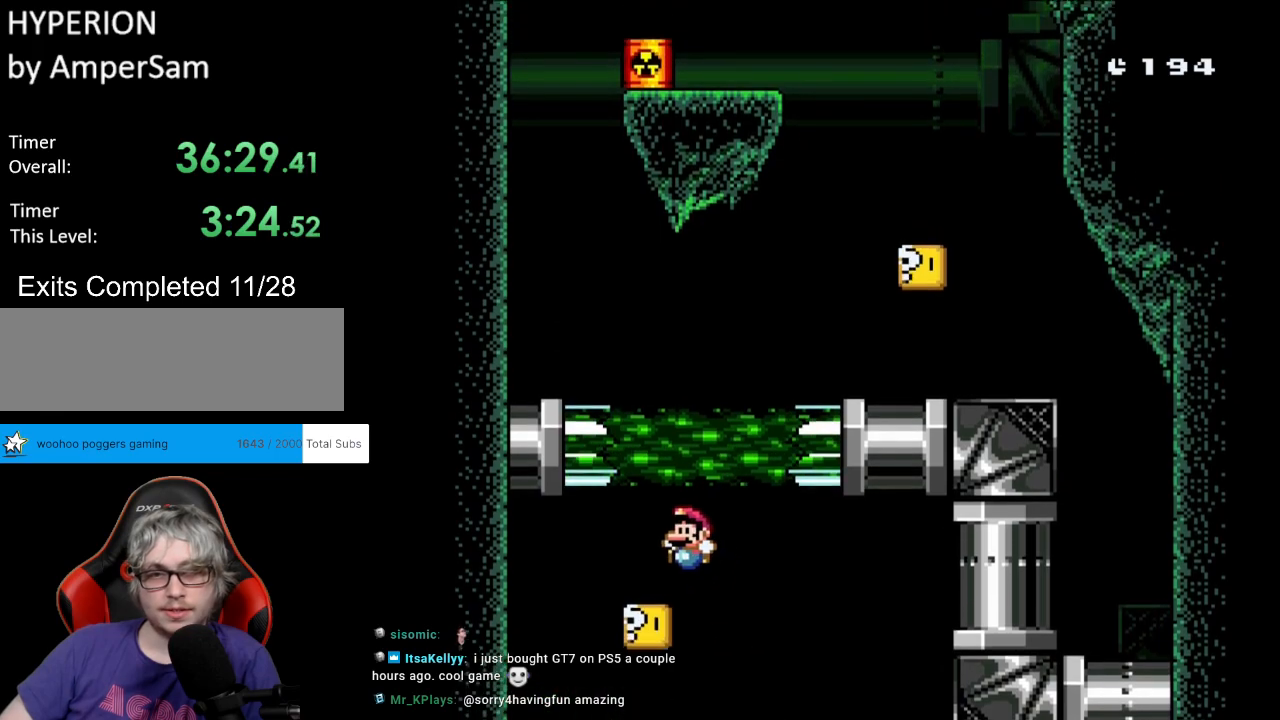
{"buttons": ["B", "Y", "DPAD_UP", "DPAD_RIGHT"], "events": [[83, "DPAD_LEFT", "up"], [100, "DPAD_RIGHT", "down"], [183, "B", "down"], [233, "DPAD_UP", "down"], [333, "B", "up"], [400, "B", "down"]]}
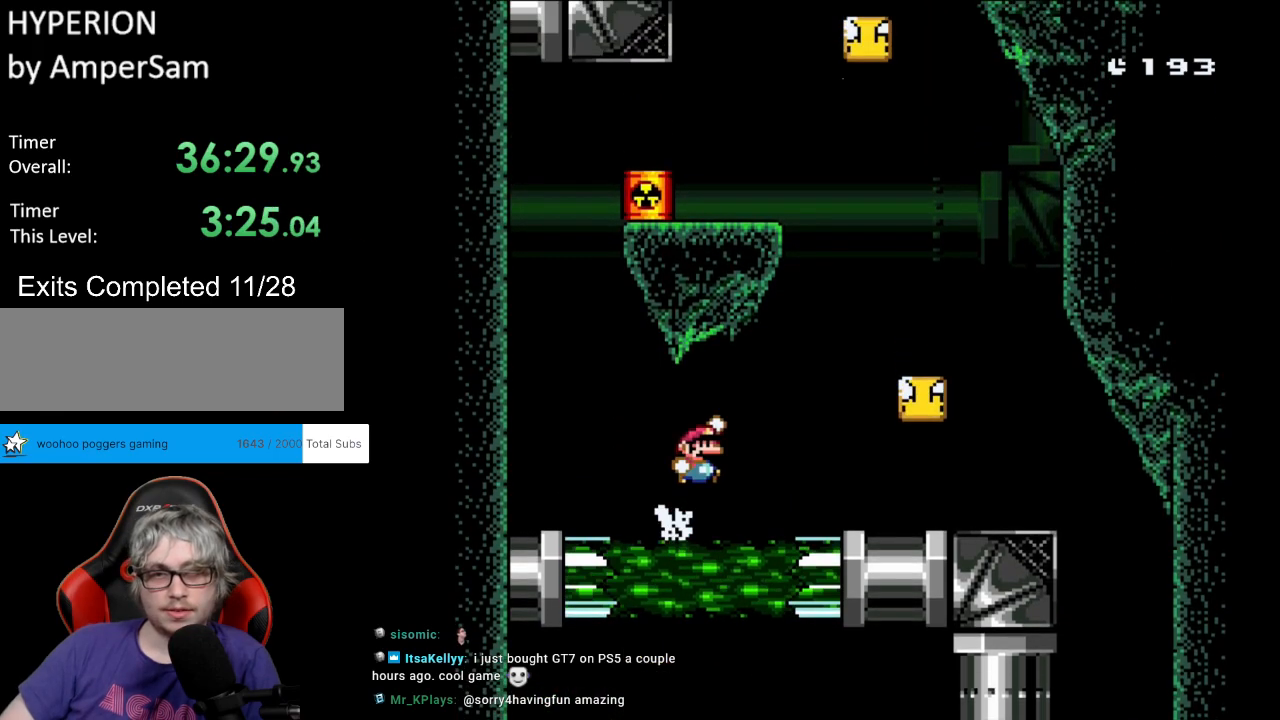
{"buttons": ["Y", "DPAD_RIGHT"], "events": [[67, "B", "up"], [100, "DPAD_UP", "up"]]}
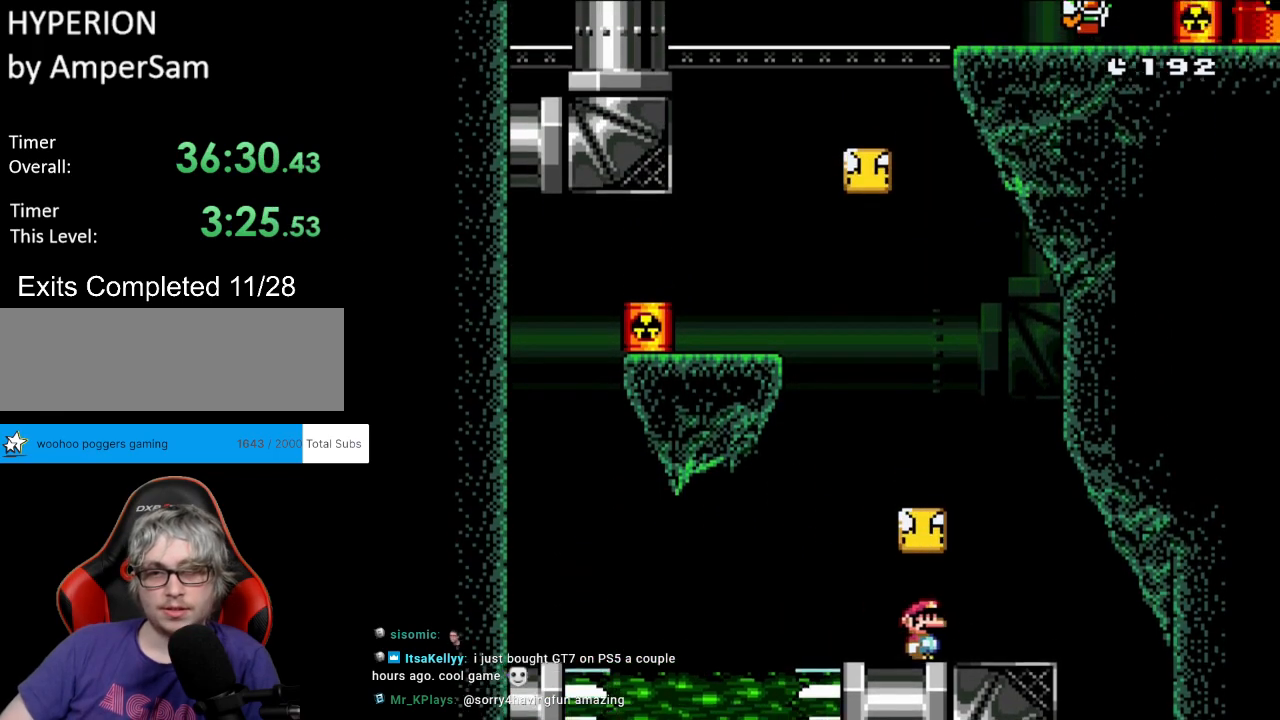
{"buttons": ["Y", "DPAD_LEFT"], "events": [[117, "B", "down"], [117, "DPAD_RIGHT", "up"], [117, "DPAD_UP", "down"], [133, "DPAD_LEFT", "down"], [250, "DPAD_UP", "up"], [267, "B", "up"]]}
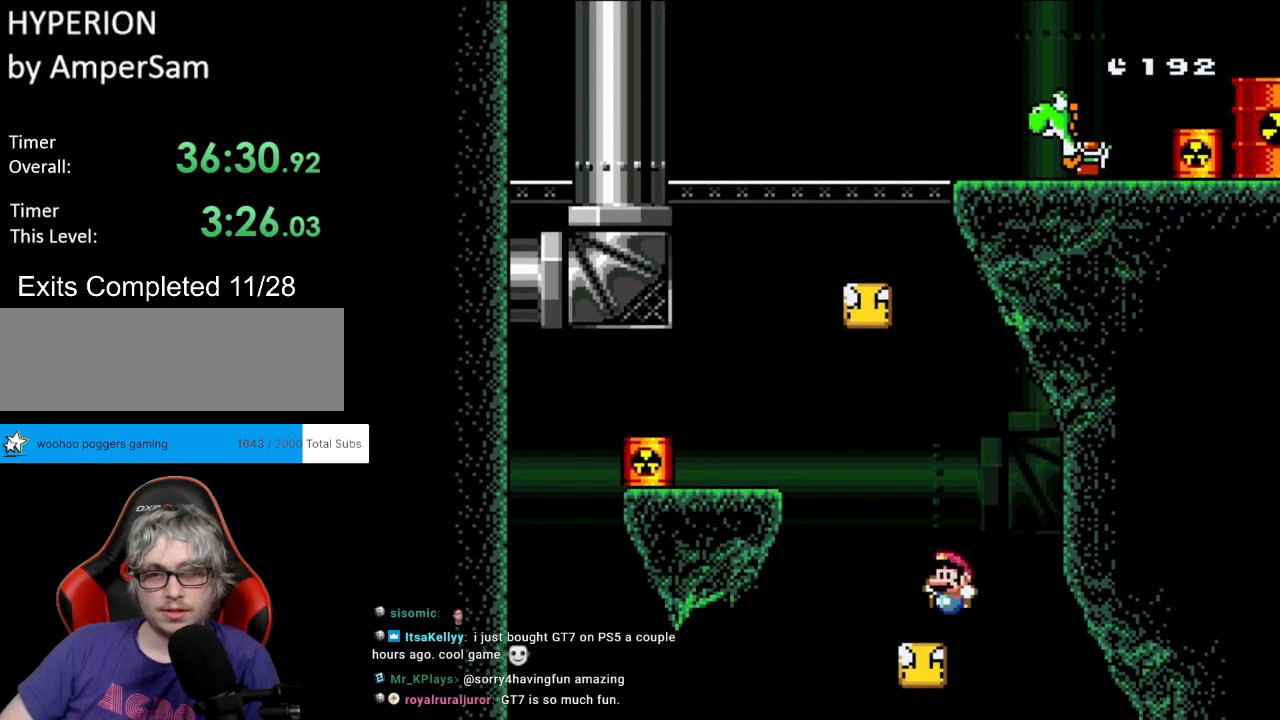
{"buttons": ["Y", "DPAD_RIGHT"], "events": [[150, "B", "down"], [200, "DPAD_UP", "down"], [233, "DPAD_UP", "up"], [283, "B", "up"], [483, "DPAD_LEFT", "up"], [500, "DPAD_RIGHT", "down"]]}
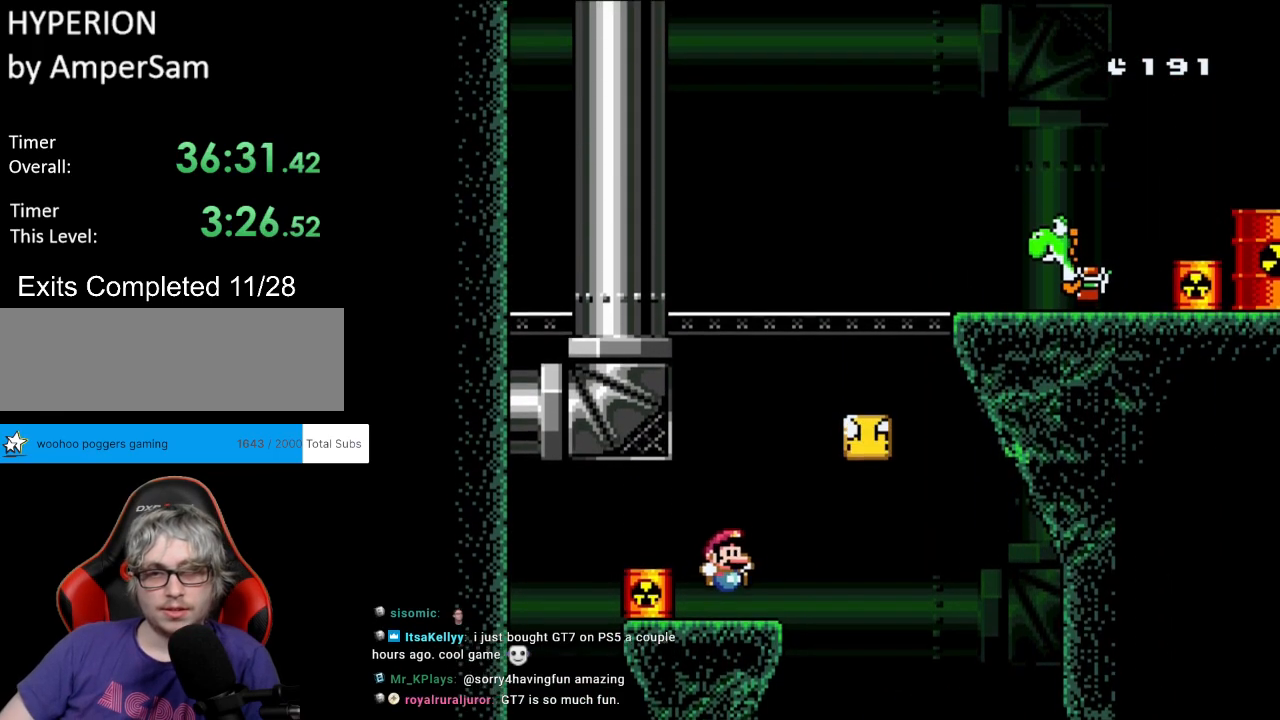
{"buttons": ["B", "Y", "DPAD_RIGHT"], "events": [[300, "B", "down"], [367, "DPAD_RIGHT", "up"], [367, "DPAD_UP", "down"], [383, "DPAD_LEFT", "down"], [500, "DPAD_LEFT", "up"], [500, "DPAD_RIGHT", "down"], [500, "DPAD_UP", "up"]]}
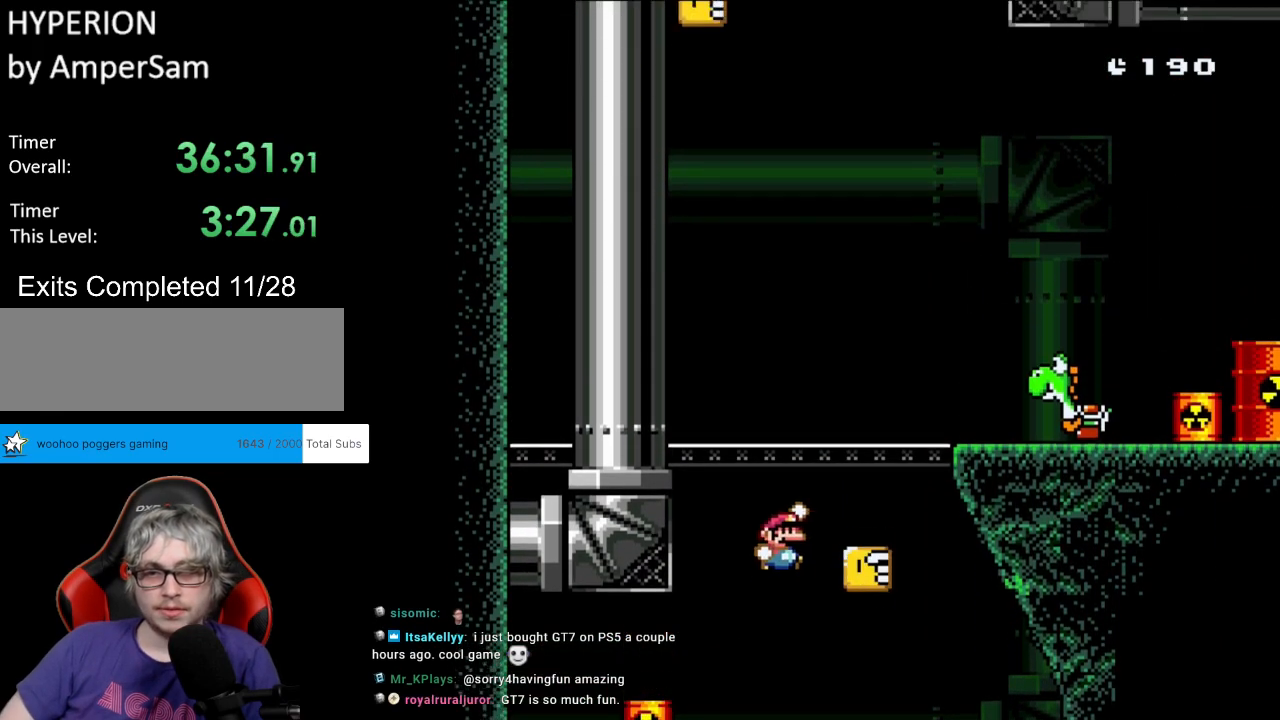
{"buttons": ["B", "Y", "DPAD_RIGHT"], "events": [[133, "B", "up"], [217, "DPAD_RIGHT", "up"], [367, "B", "down"], [367, "DPAD_RIGHT", "down"]]}
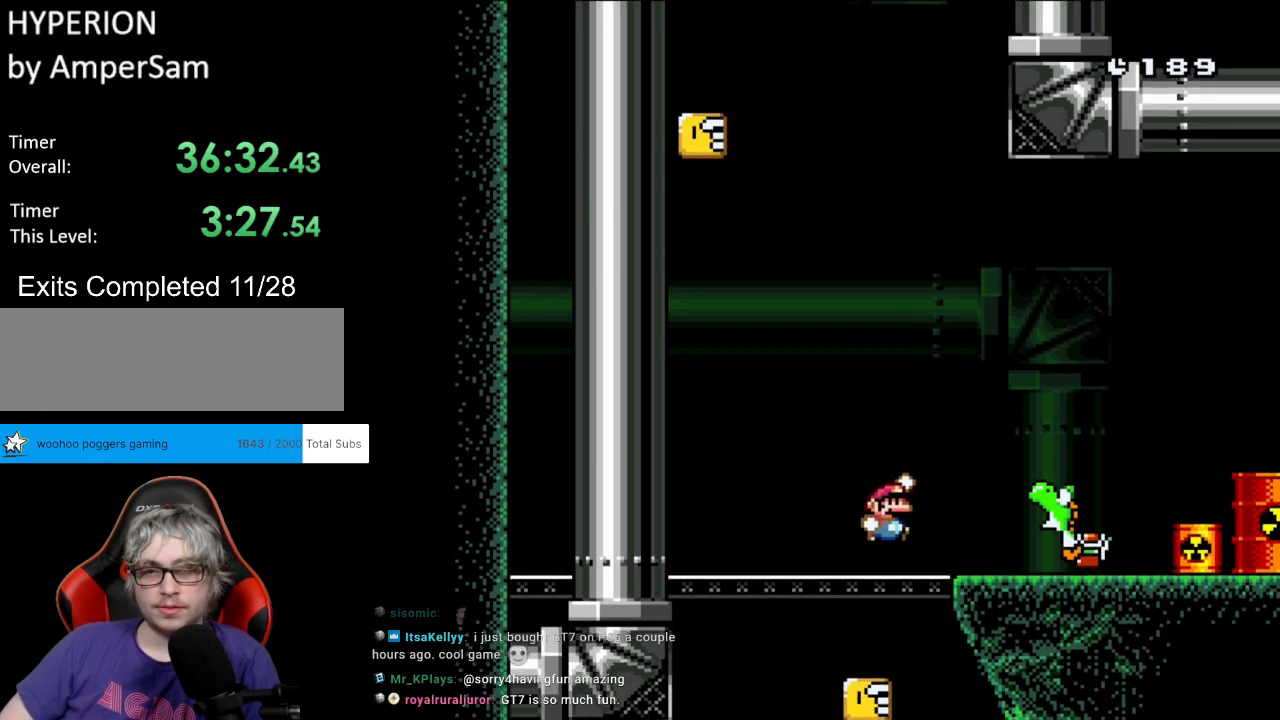
{"buttons": ["Y", "DPAD_LEFT"], "events": [[117, "B", "up"], [383, "DPAD_RIGHT", "up"], [417, "DPAD_LEFT", "down"]]}
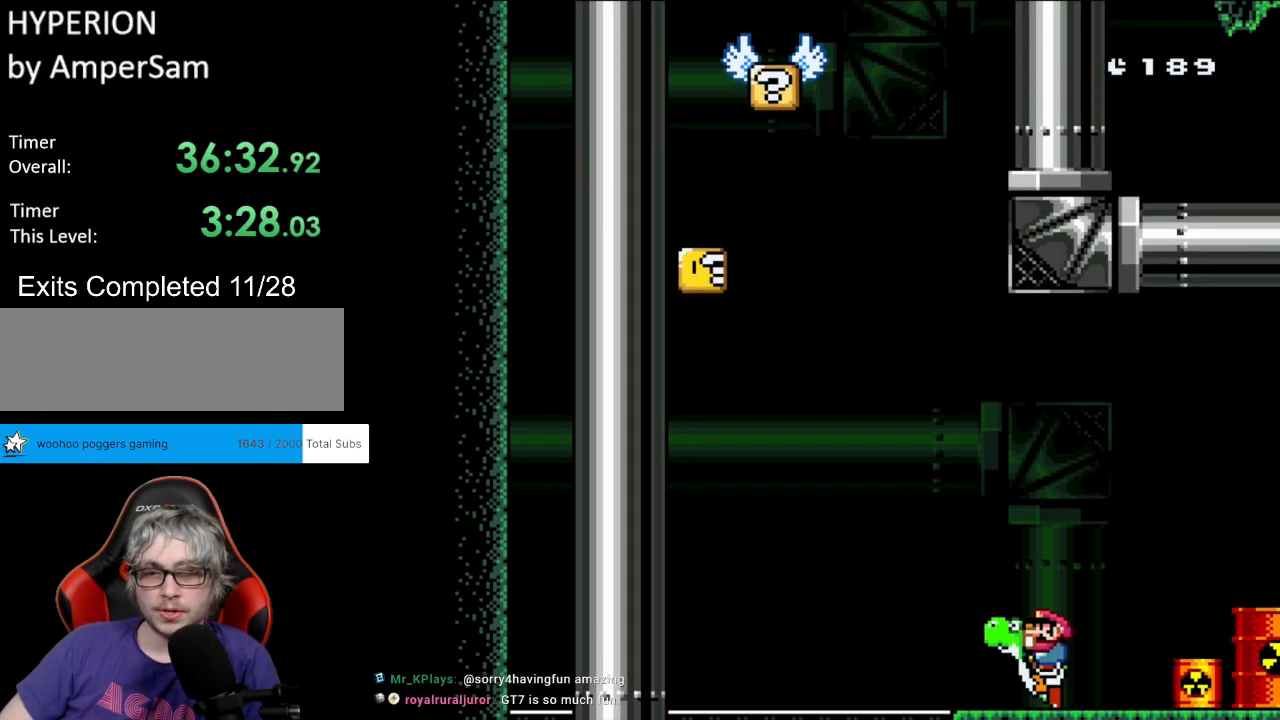
{"buttons": ["A", "B", "X", "Y", "DPAD_LEFT"], "events": [[33, "B", "down"], [100, "DPAD_UP", "down"], [133, "DPAD_UP", "up"], [400, "A", "down"], [433, "X", "down"]]}
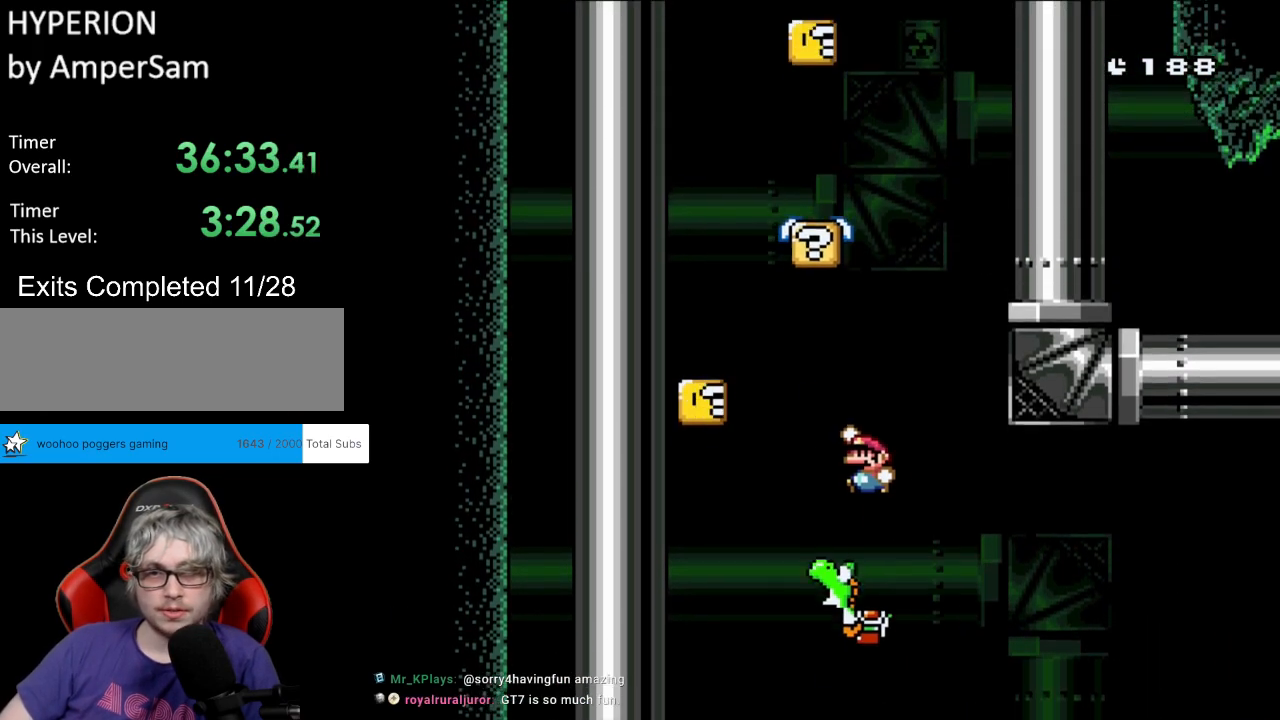
{"buttons": ["Y", "DPAD_RIGHT"], "events": [[83, "A", "up"], [83, "B", "up"], [100, "X", "up"], [117, "DPAD_UP", "down"], [133, "B", "down"], [133, "X", "down"], [150, "A", "down"], [183, "DPAD_UP", "up"], [283, "A", "up"], [300, "B", "up"], [300, "X", "up"], [383, "DPAD_LEFT", "up"], [417, "DPAD_RIGHT", "down"]]}
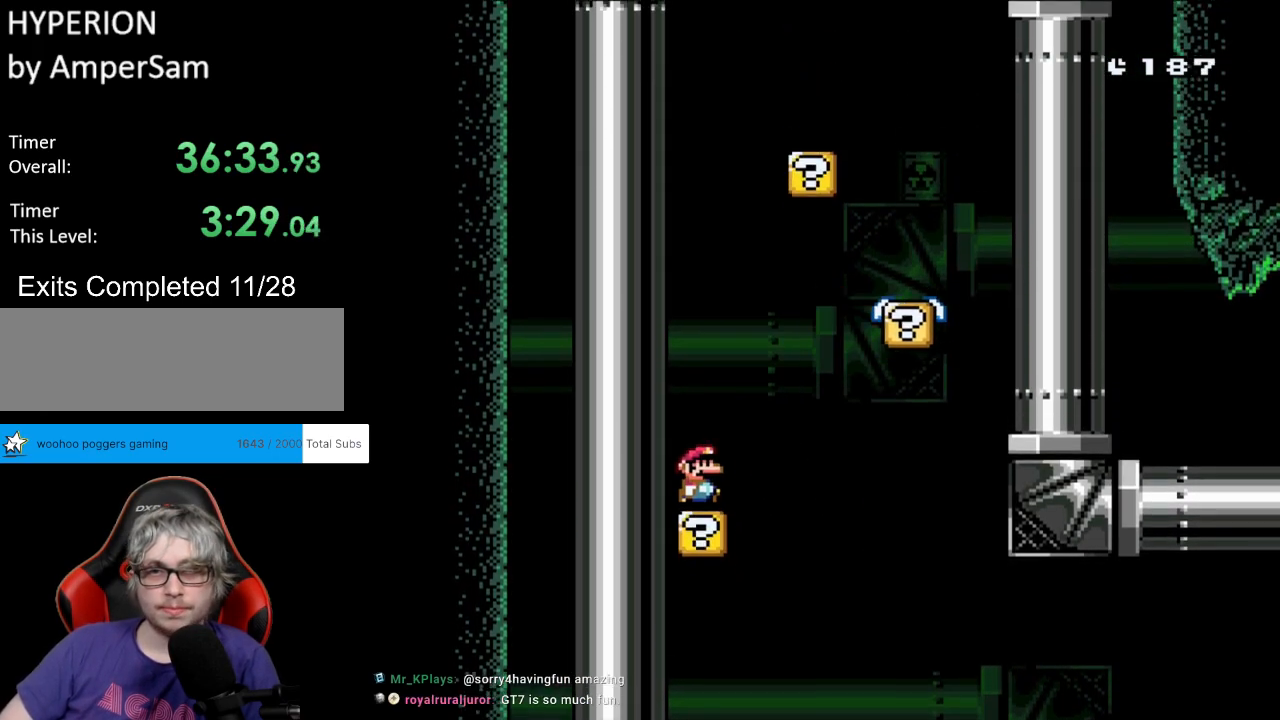
{"buttons": ["B", "Y", "DPAD_RIGHT"], "events": [[150, "B", "down"]]}
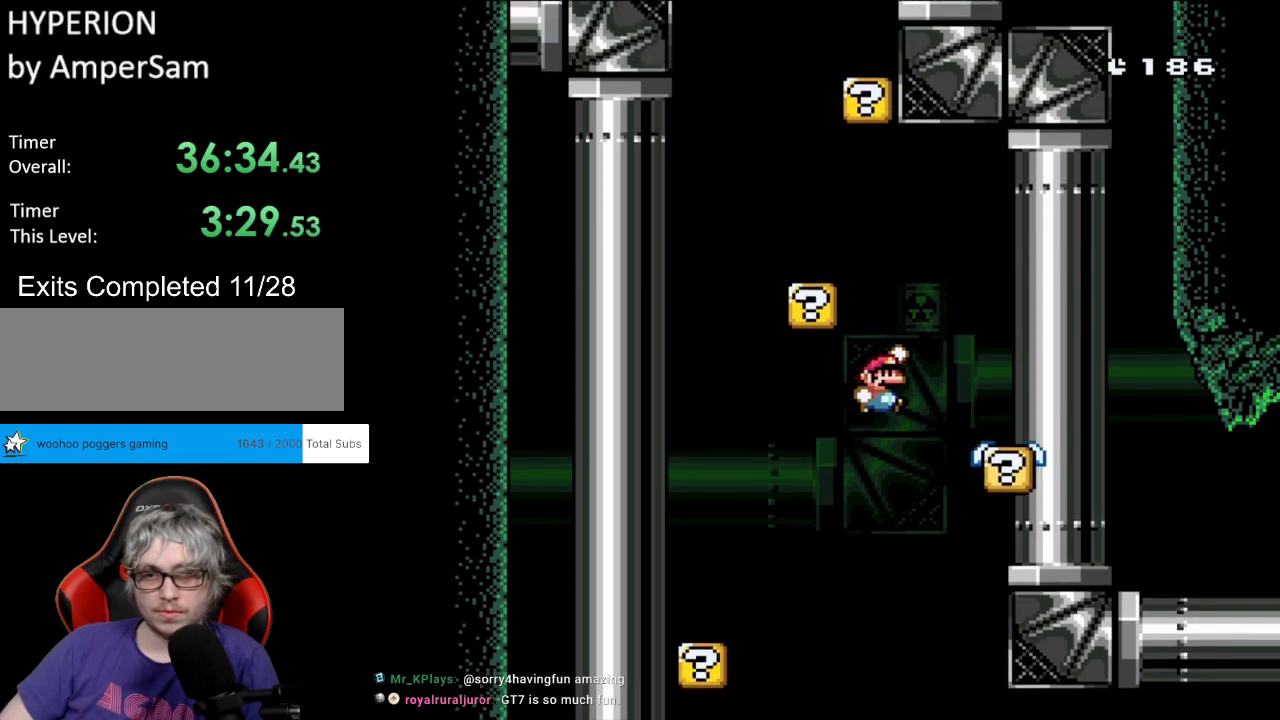
{"buttons": ["B", "Y", "DPAD_LEFT"], "events": [[133, "B", "up"], [317, "B", "down"], [350, "DPAD_RIGHT", "up"], [367, "DPAD_LEFT", "down"], [367, "DPAD_UP", "down"], [383, "DPAD_UP", "up"]]}
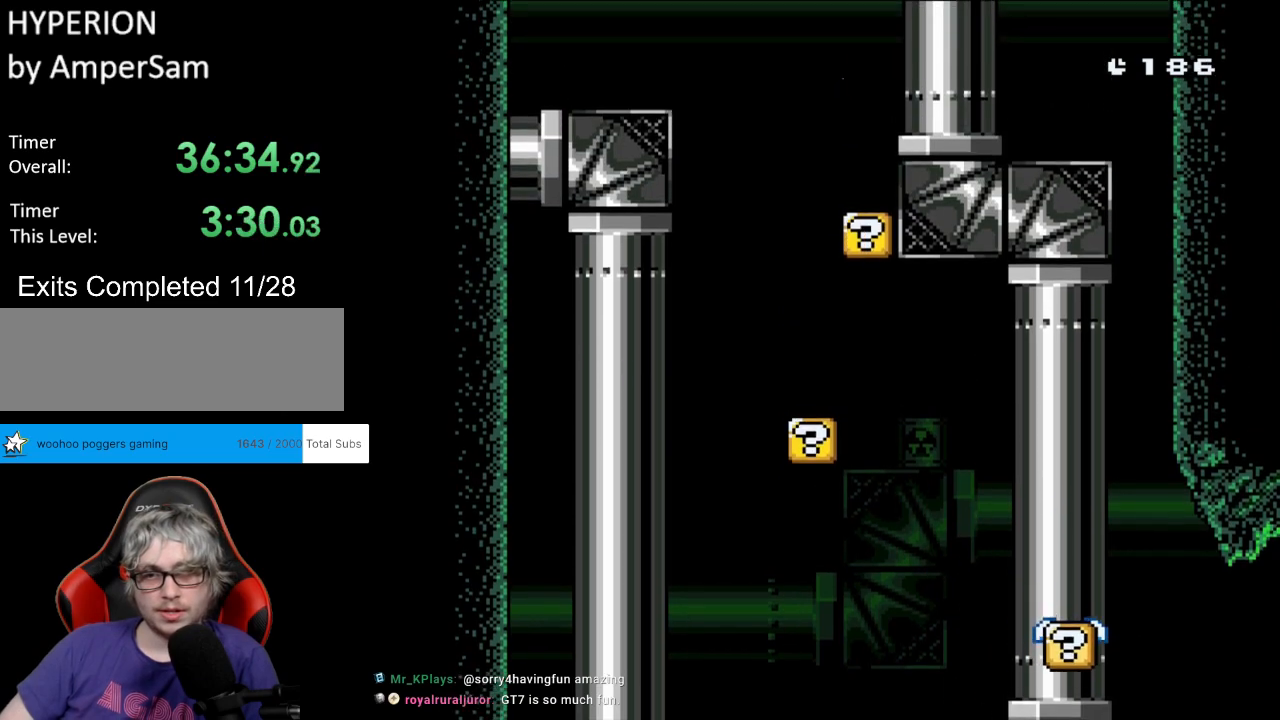
{"buttons": [], "events": [[217, "B", "up"], [283, "DPAD_LEFT", "up"], [317, "Y", "up"]]}
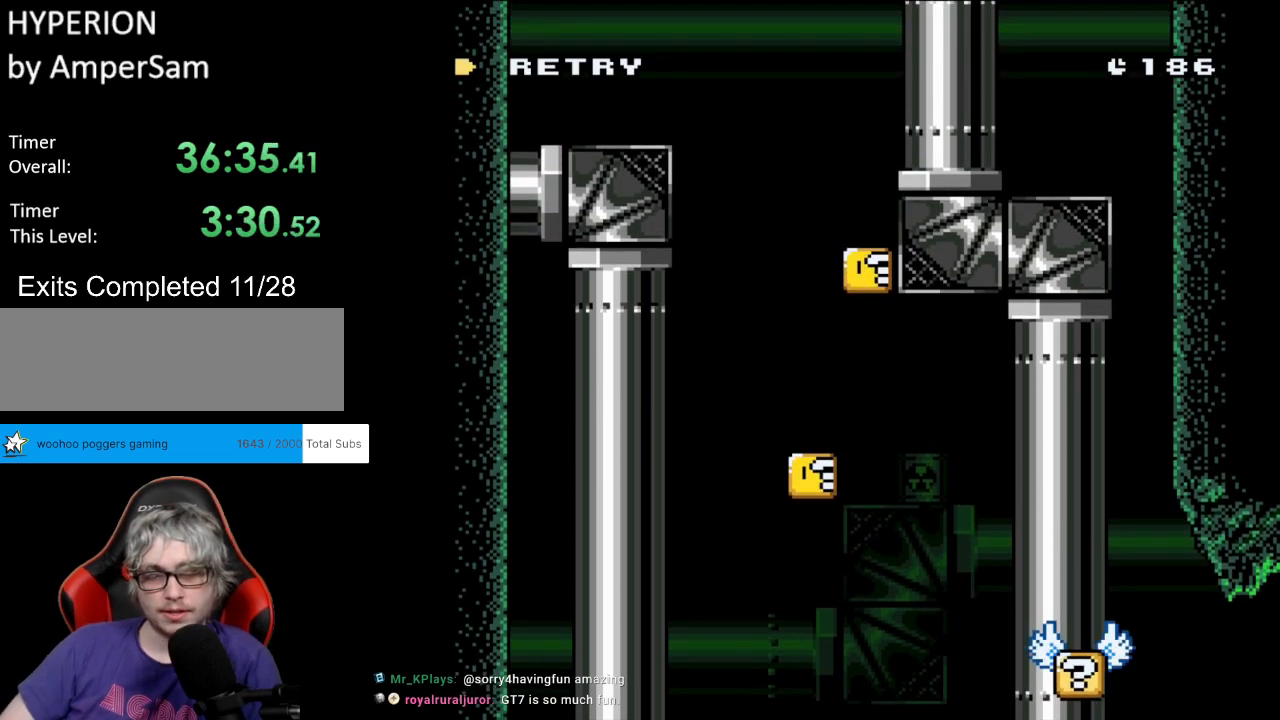
{"buttons": [], "events": [[83, "A", "down"], [217, "A", "up"], [417, "A", "down"], [450, "A", "up"]]}
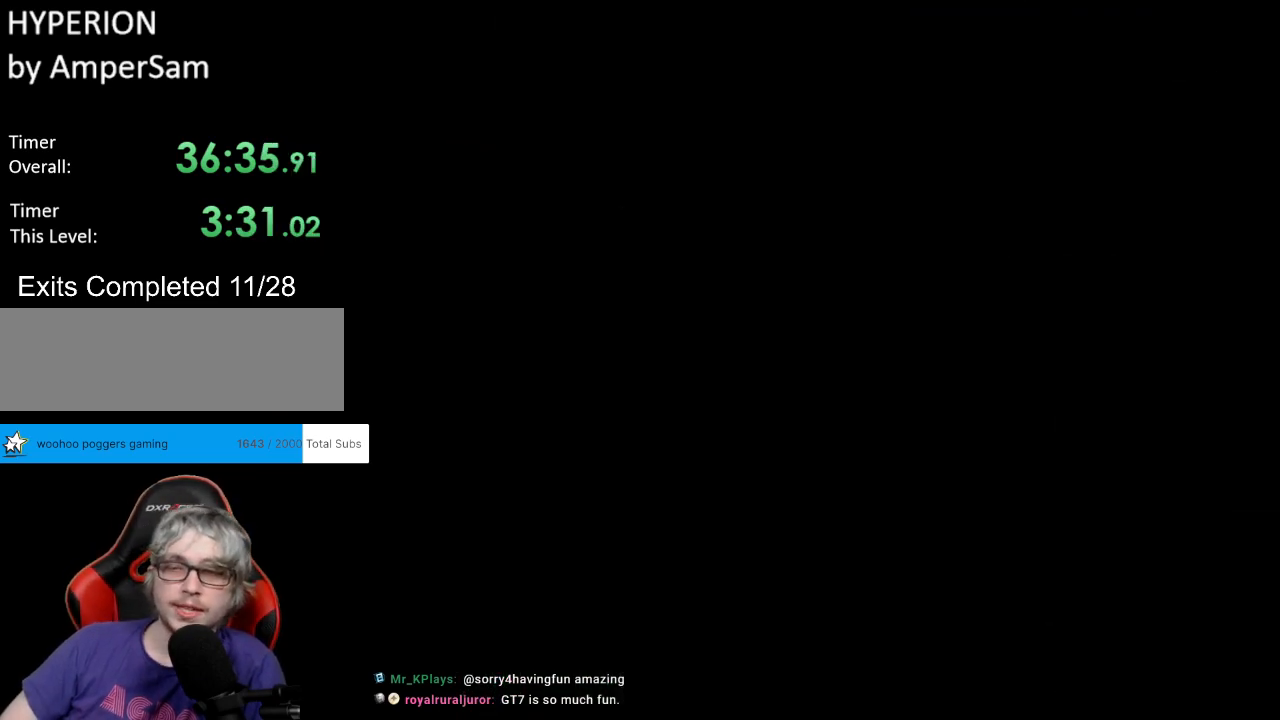
{"buttons": ["A"], "events": [[33, "A", "down"], [183, "A", "up"], [250, "A", "down"], [383, "A", "up"], [467, "A", "down"]]}
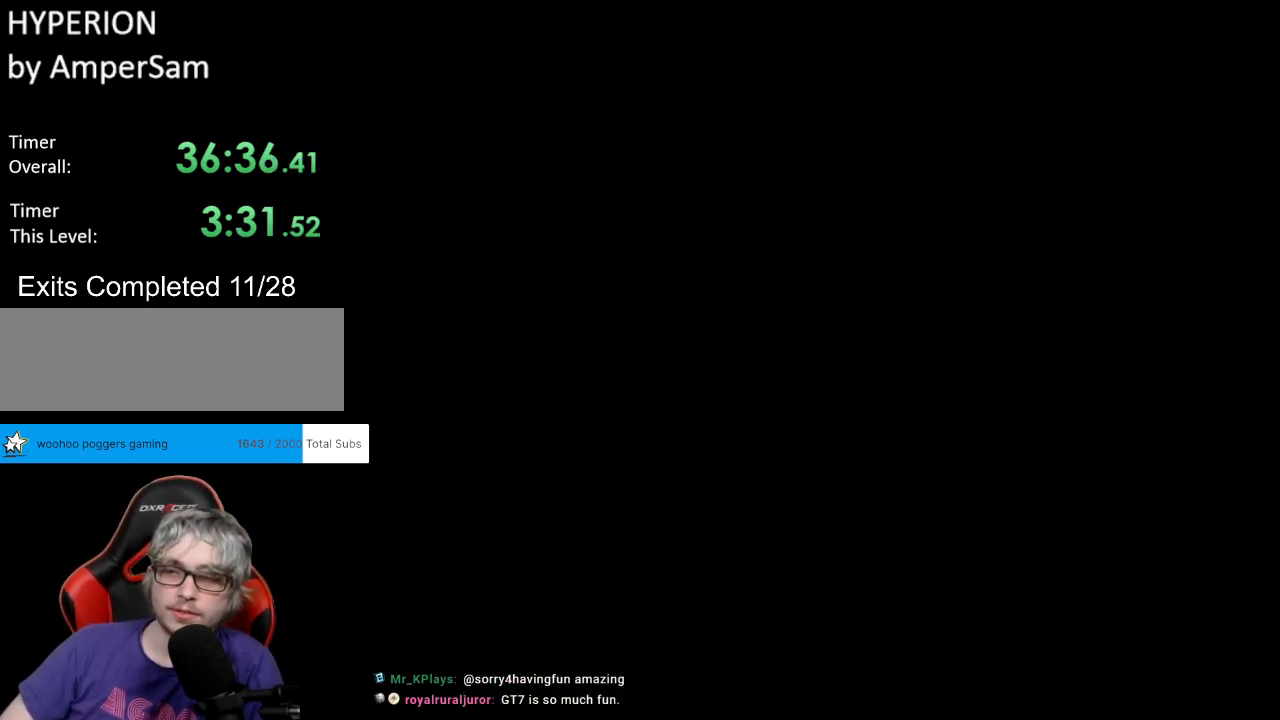
{"buttons": [], "events": [[100, "A", "up"]]}
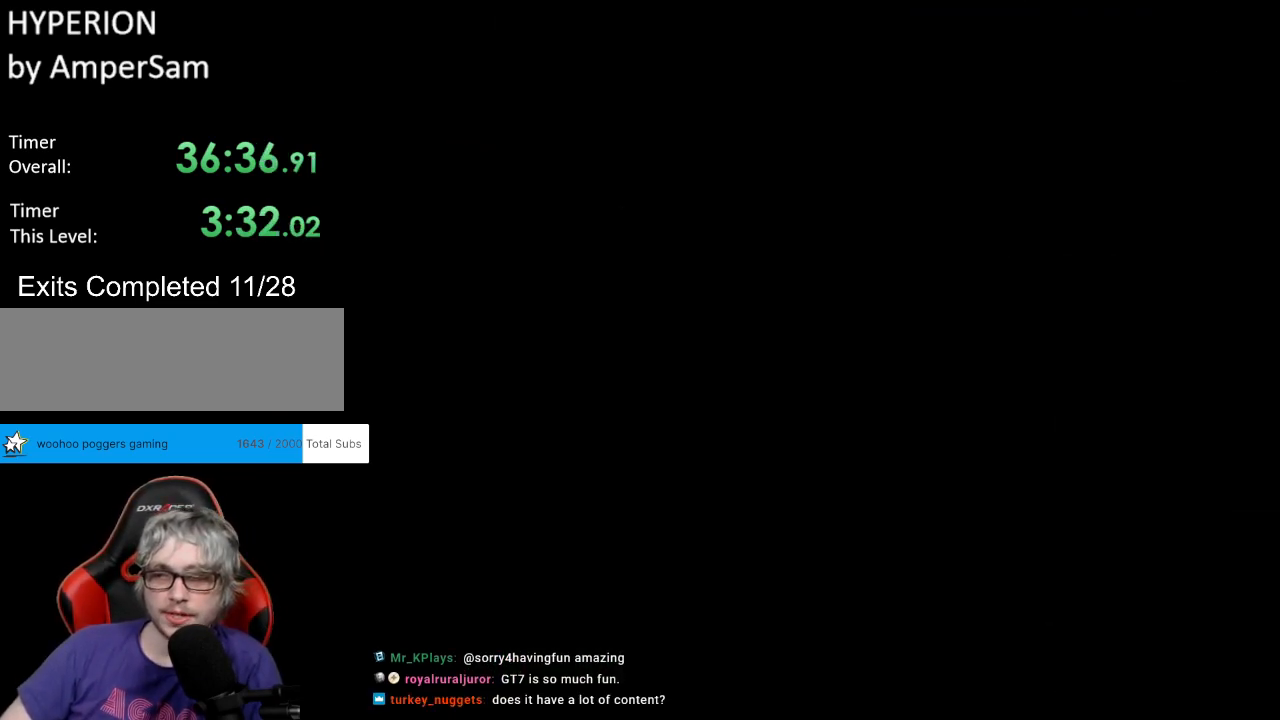
{"buttons": ["Y", "DPAD_RIGHT"], "events": [[83, "DPAD_RIGHT", "down"], [83, "Y", "down"]]}
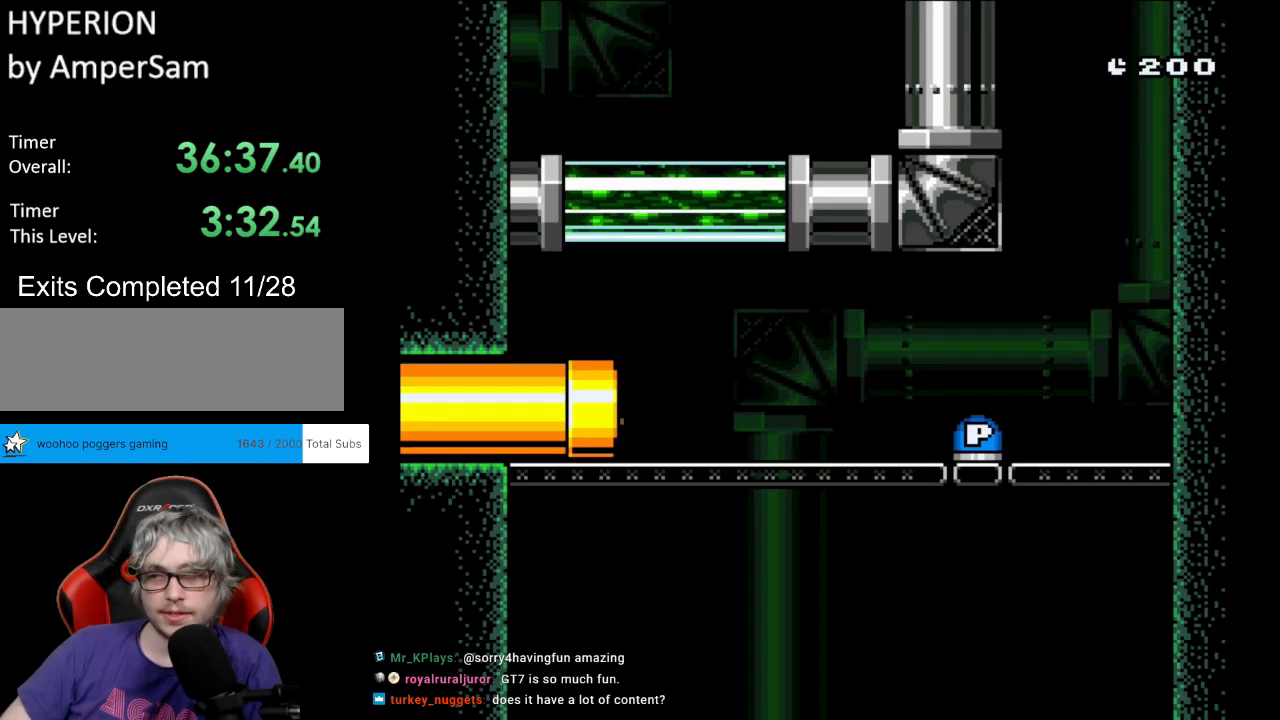
{"buttons": ["Y", "DPAD_RIGHT"], "events": []}
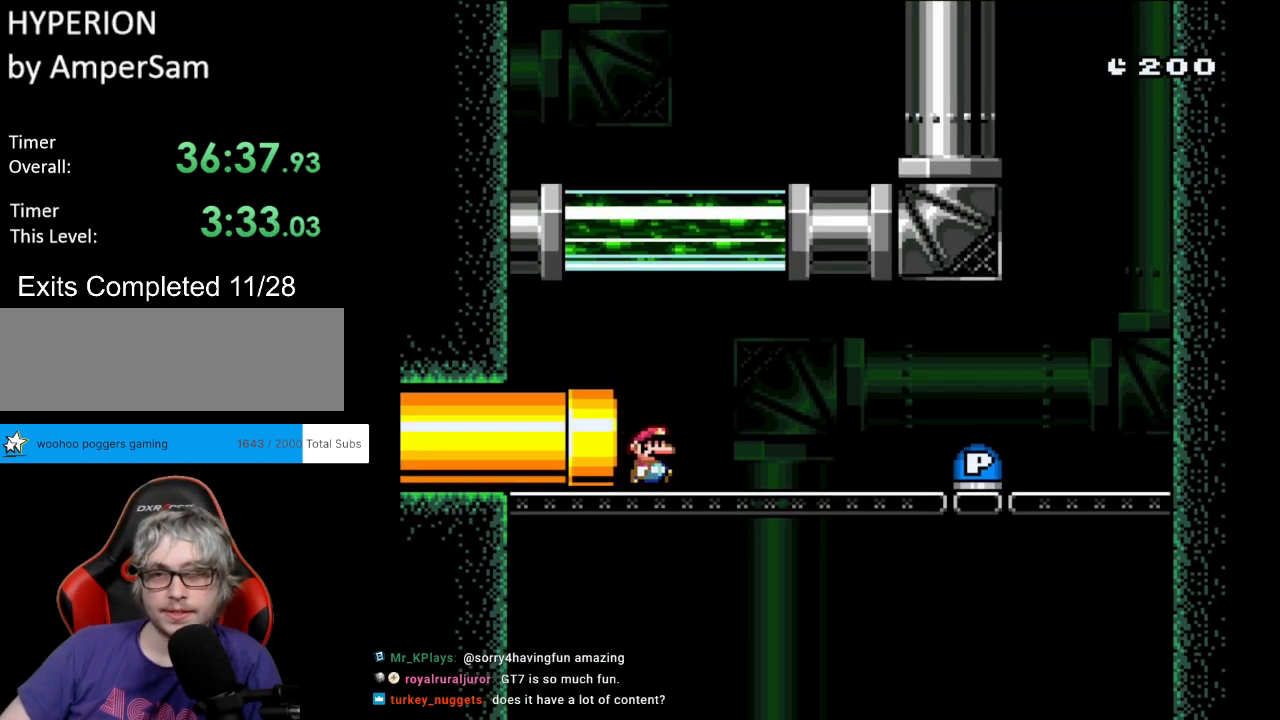
{"buttons": ["Y", "DPAD_RIGHT"], "events": [[300, "B", "down"], [350, "B", "up"]]}
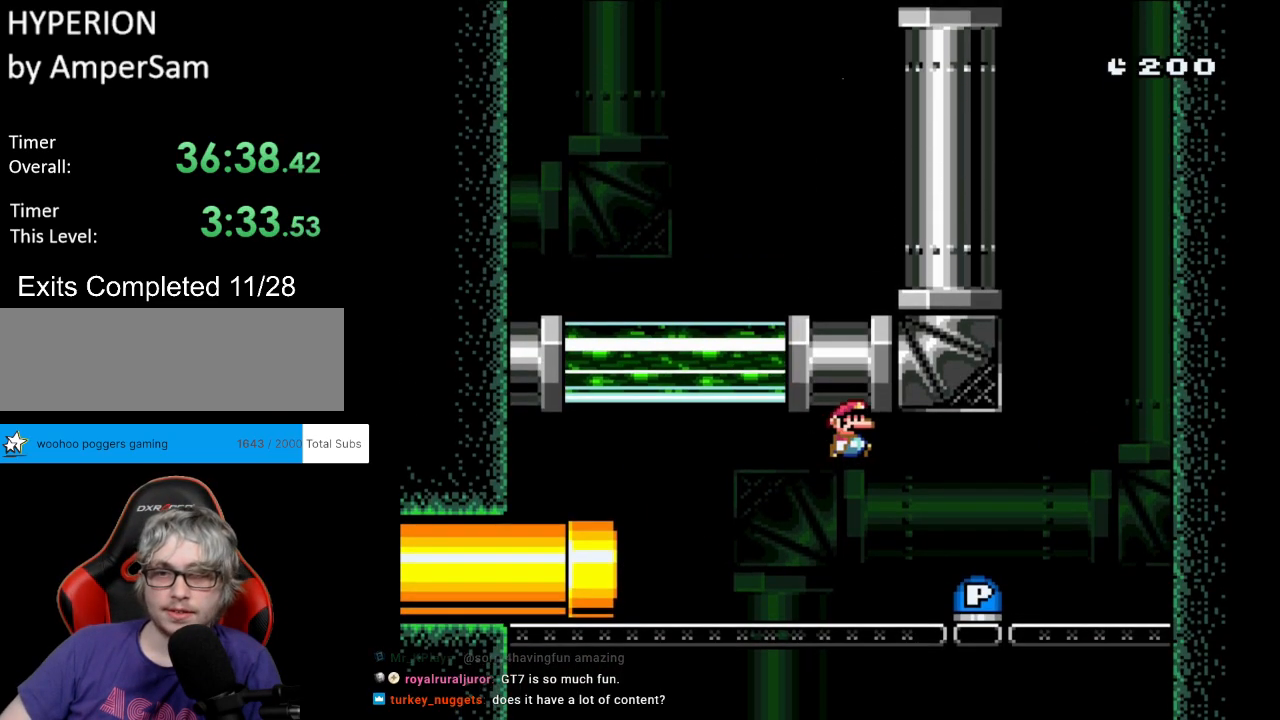
{"buttons": ["DPAD_RIGHT"], "events": [[67, "B", "down"], [150, "B", "up"], [167, "Y", "up"]]}
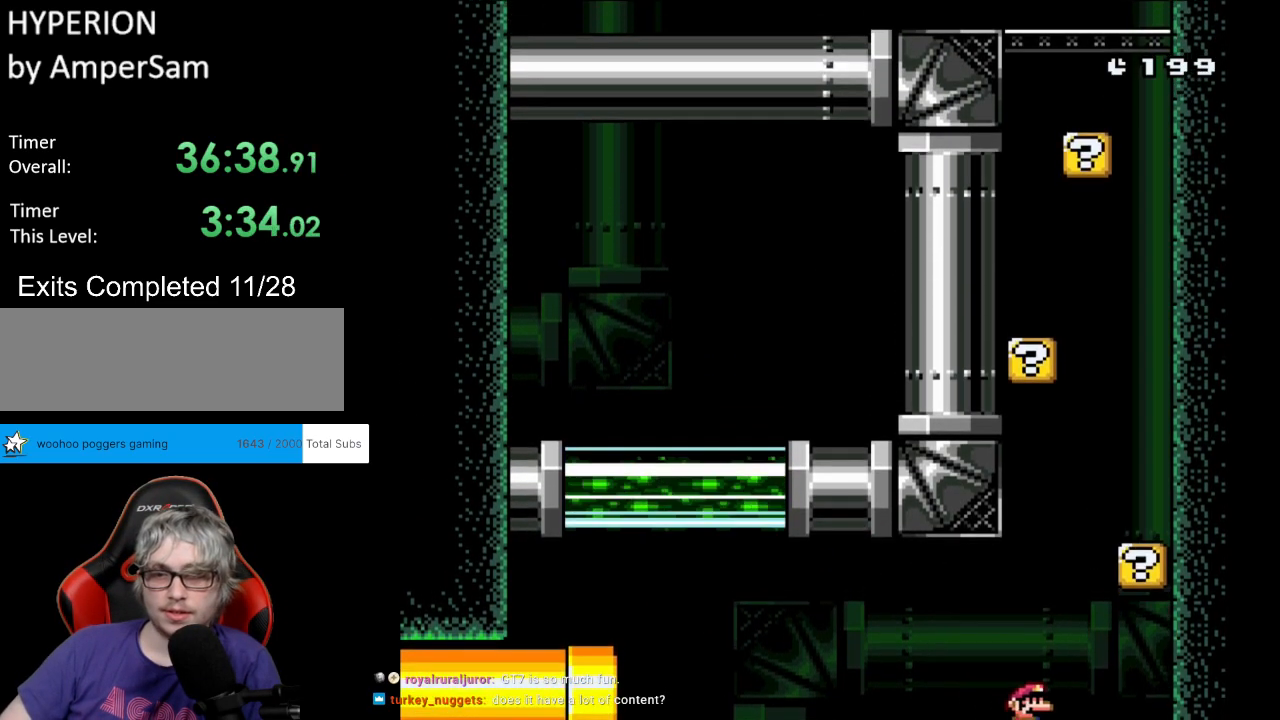
{"buttons": ["Y", "DPAD_RIGHT"], "events": [[67, "B", "down"], [83, "DPAD_LEFT", "down"], [83, "DPAD_RIGHT", "up"], [83, "DPAD_UP", "down"], [83, "Y", "down"], [117, "DPAD_UP", "up"], [183, "DPAD_UP", "down"], [217, "DPAD_LEFT", "up"], [217, "DPAD_RIGHT", "down"], [217, "DPAD_UP", "up"], [383, "B", "up"]]}
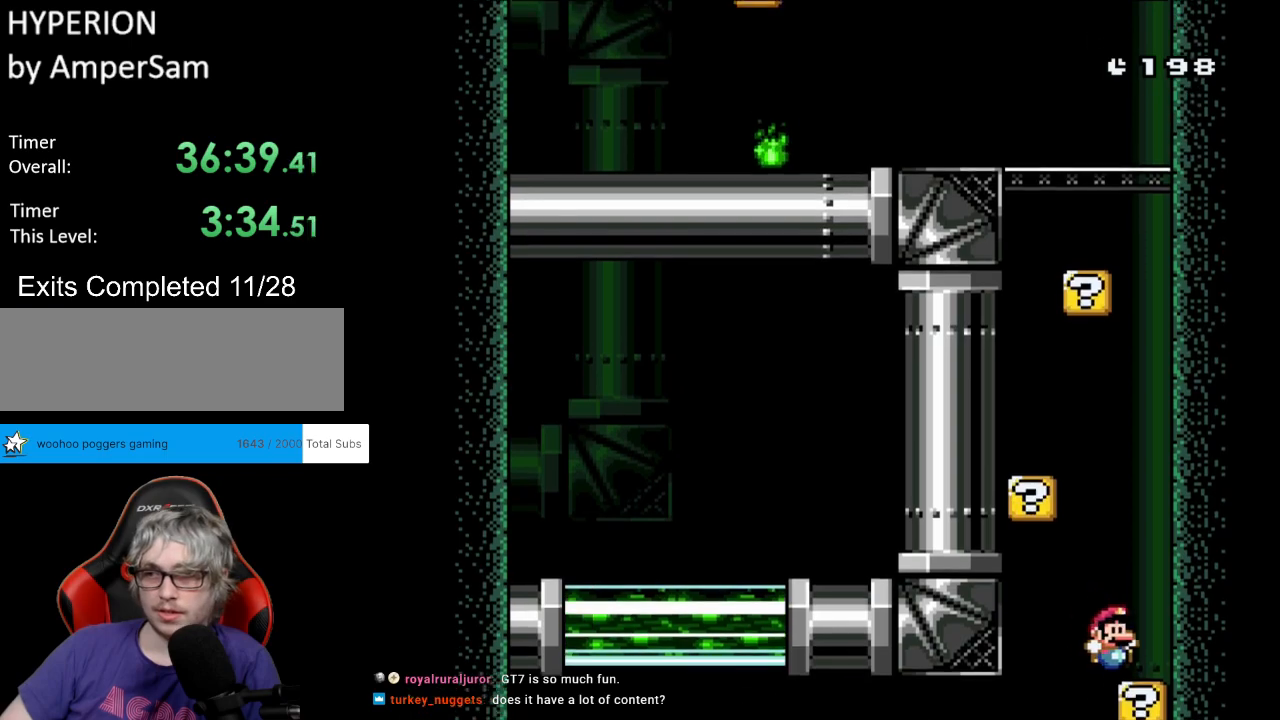
{"buttons": ["Y", "DPAD_LEFT"], "events": [[100, "B", "down"], [100, "DPAD_RIGHT", "up"], [100, "DPAD_UP", "down"], [117, "DPAD_LEFT", "down"], [117, "DPAD_UP", "up"], [383, "B", "up"]]}
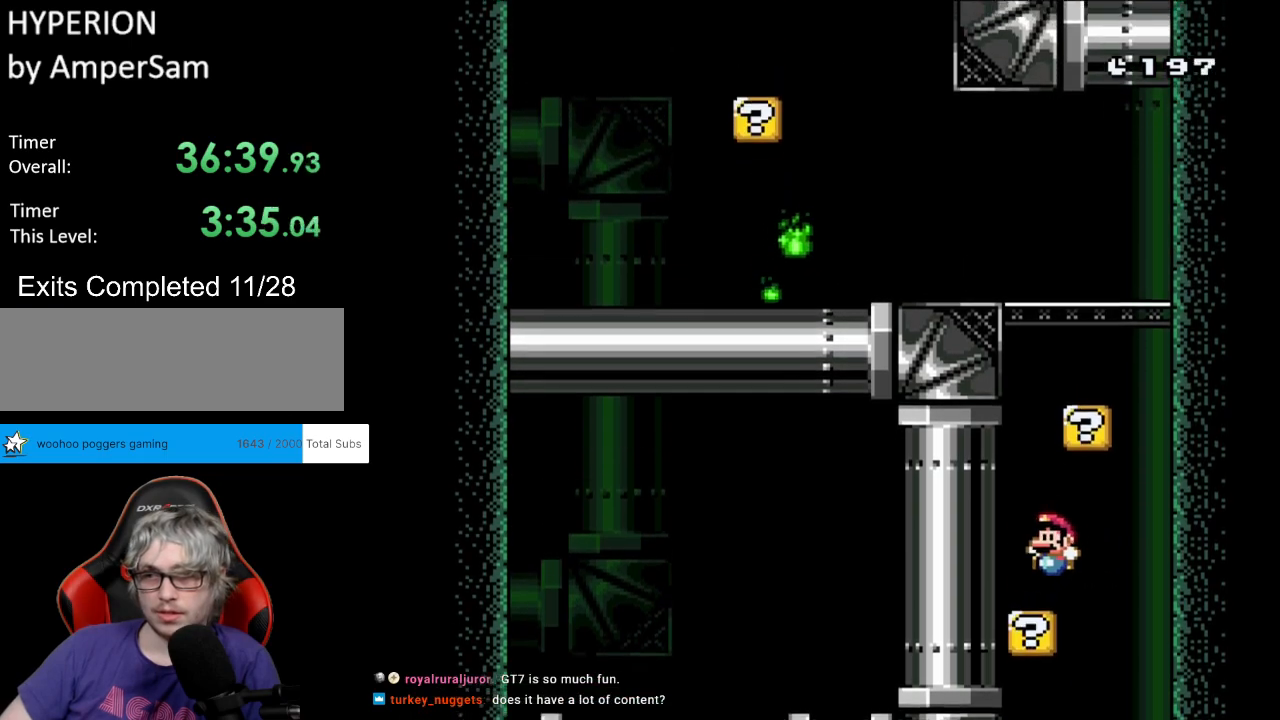
{"buttons": ["B", "Y", "DPAD_RIGHT"], "events": [[150, "B", "down"], [150, "DPAD_LEFT", "up"], [333, "DPAD_RIGHT", "down"]]}
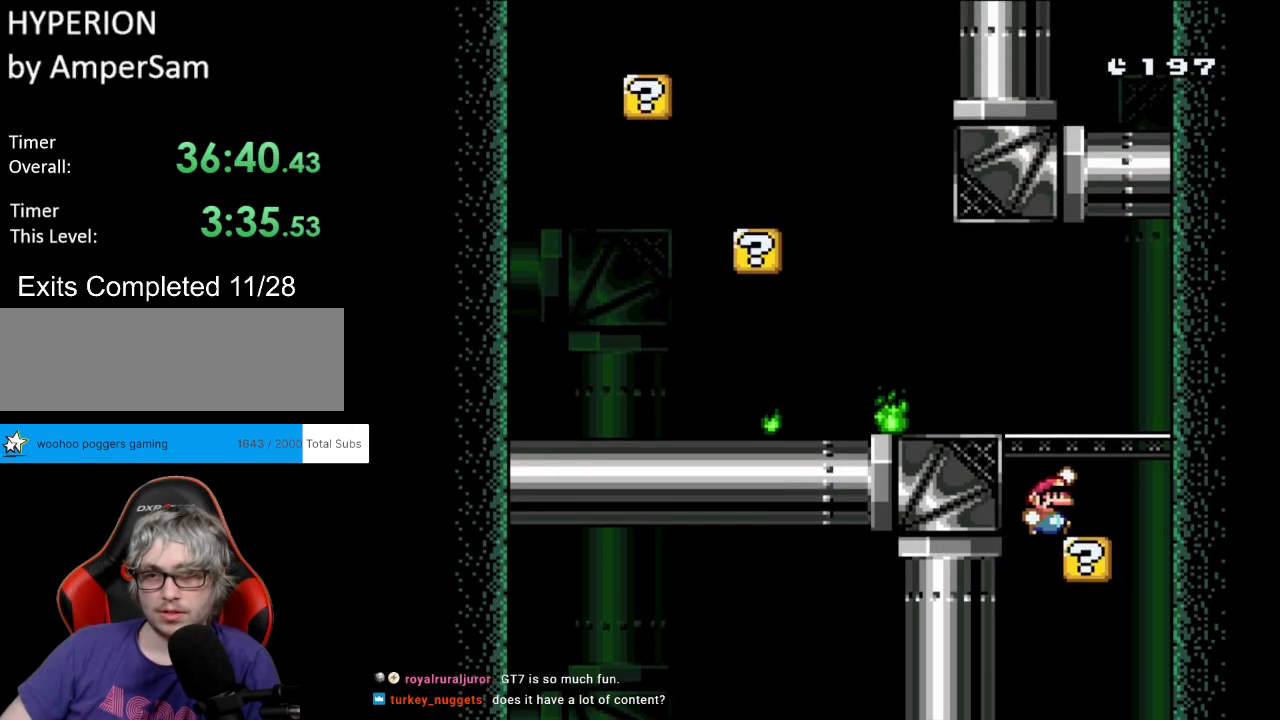
{"buttons": ["B", "Y", "DPAD_LEFT"], "events": [[83, "B", "up"], [100, "DPAD_RIGHT", "up"], [117, "DPAD_LEFT", "down"], [117, "DPAD_UP", "down"], [133, "DPAD_UP", "up"], [333, "B", "down"]]}
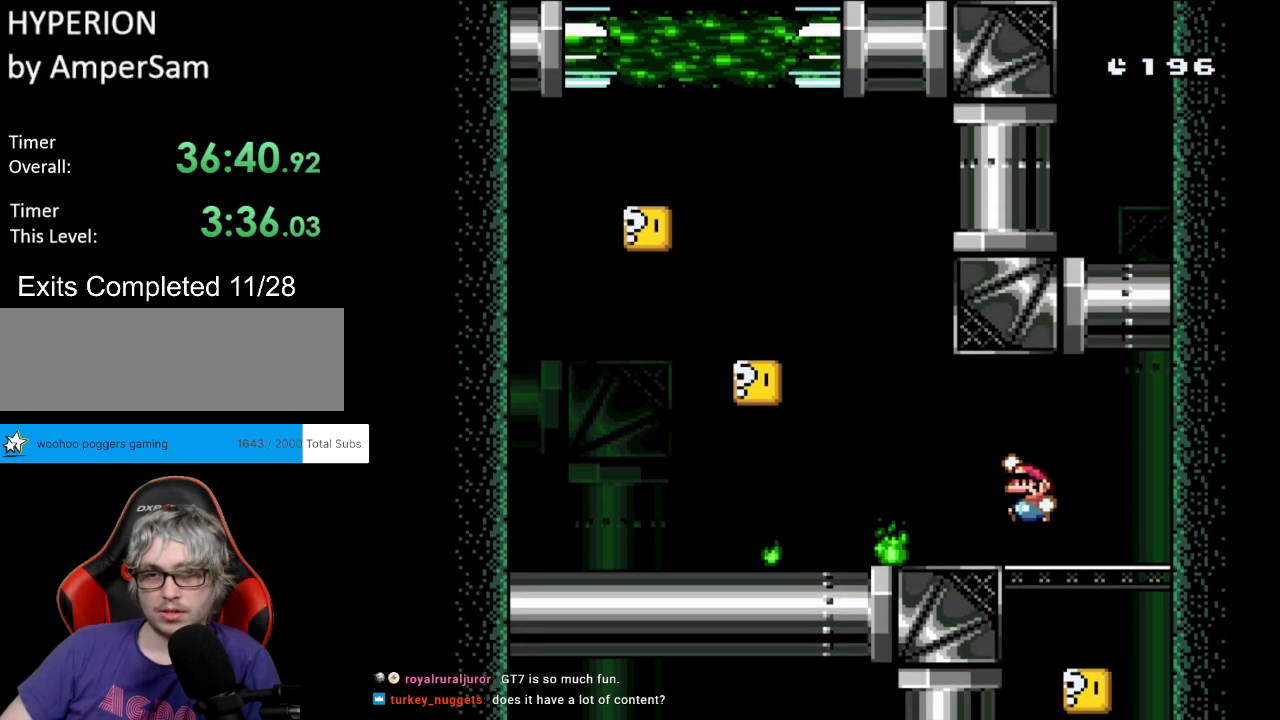
{"buttons": ["Y", "DPAD_RIGHT"], "events": [[367, "B", "up"], [400, "DPAD_UP", "down"], [417, "DPAD_LEFT", "up"], [417, "DPAD_UP", "up"], [433, "DPAD_RIGHT", "down"]]}